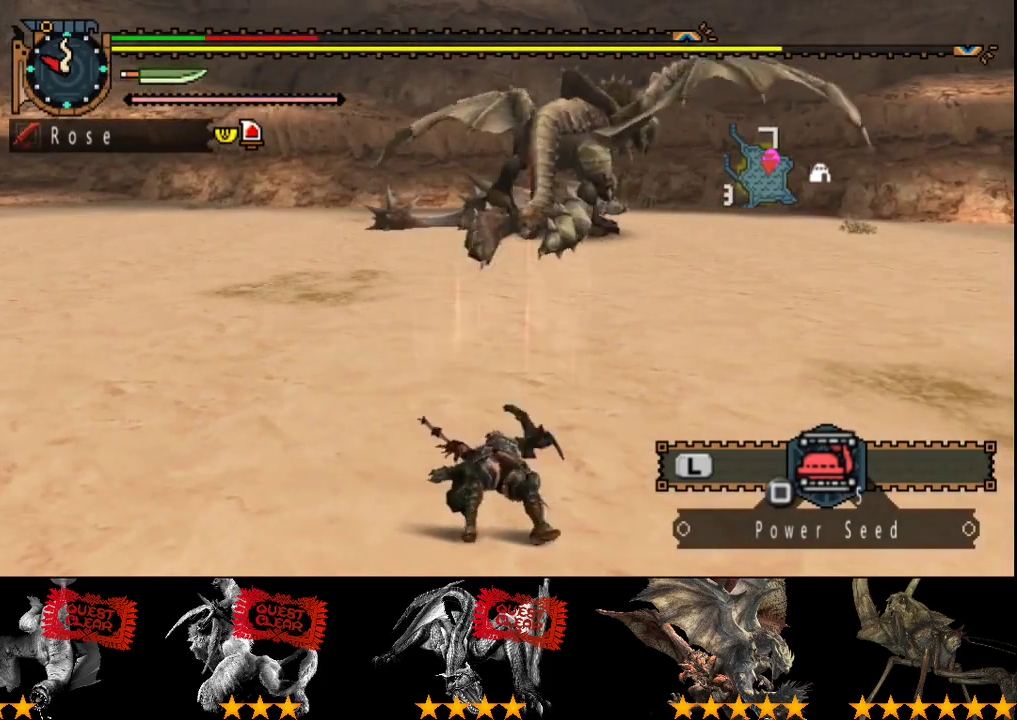
Gameplay with a controller (PlayStation layout); each line is a JSON object with the inputs held at the frame after it. "events" lists button and stick changes between this image and that frame as [ms after this image, input, new state], when the widget could be followed in between. Not read: L3 R3.
{"buttons": [], "left_stick": "up-right", "right_stick": "center", "events": [[183, "SQUARE", "down"], [283, "SQUARE", "up"]]}
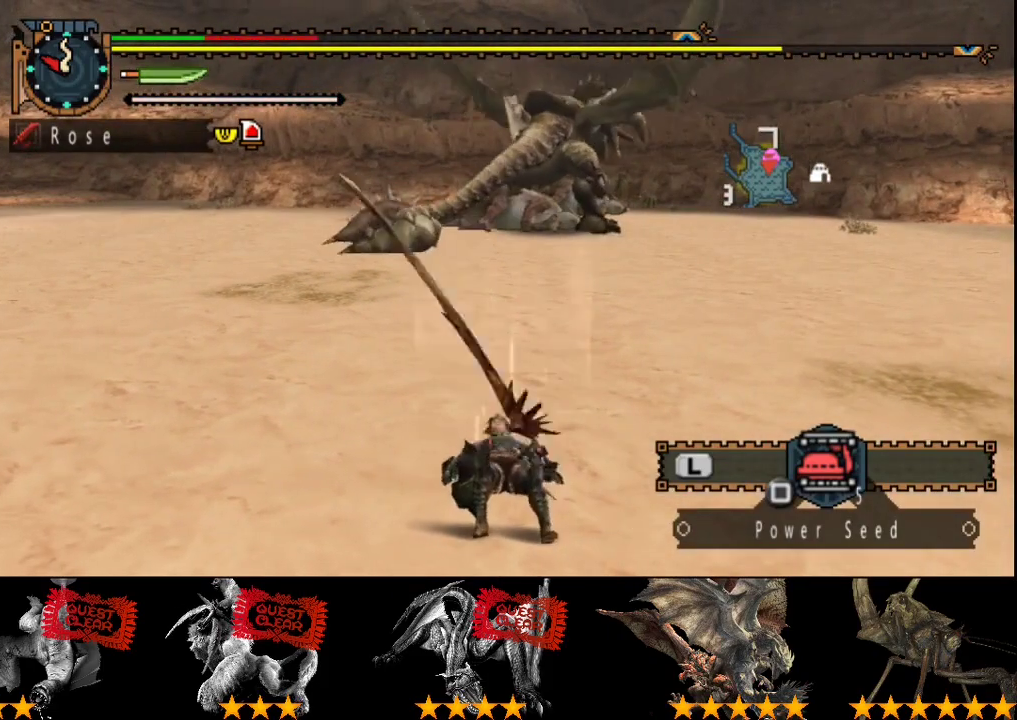
{"buttons": [], "left_stick": "up-right", "right_stick": "center", "events": [[333, "SQUARE", "down"], [400, "SQUARE", "up"]]}
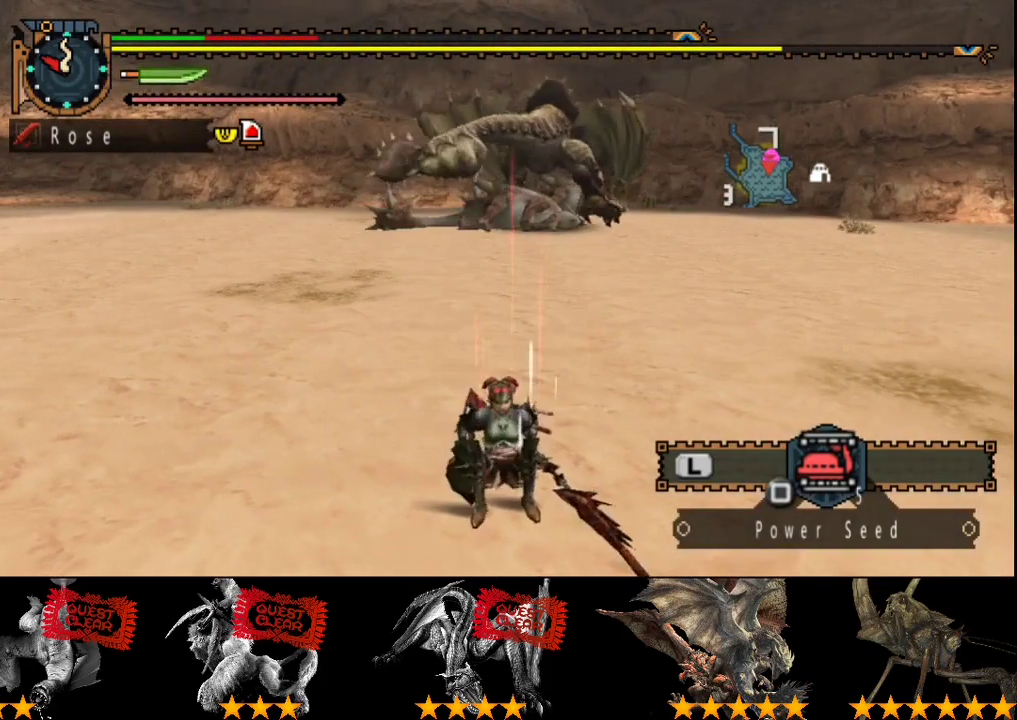
{"buttons": [], "left_stick": "up-right", "right_stick": "center", "events": [[33, "SQUARE", "down"], [100, "SQUARE", "up"], [200, "SQUARE", "down"], [300, "SQUARE", "up"]]}
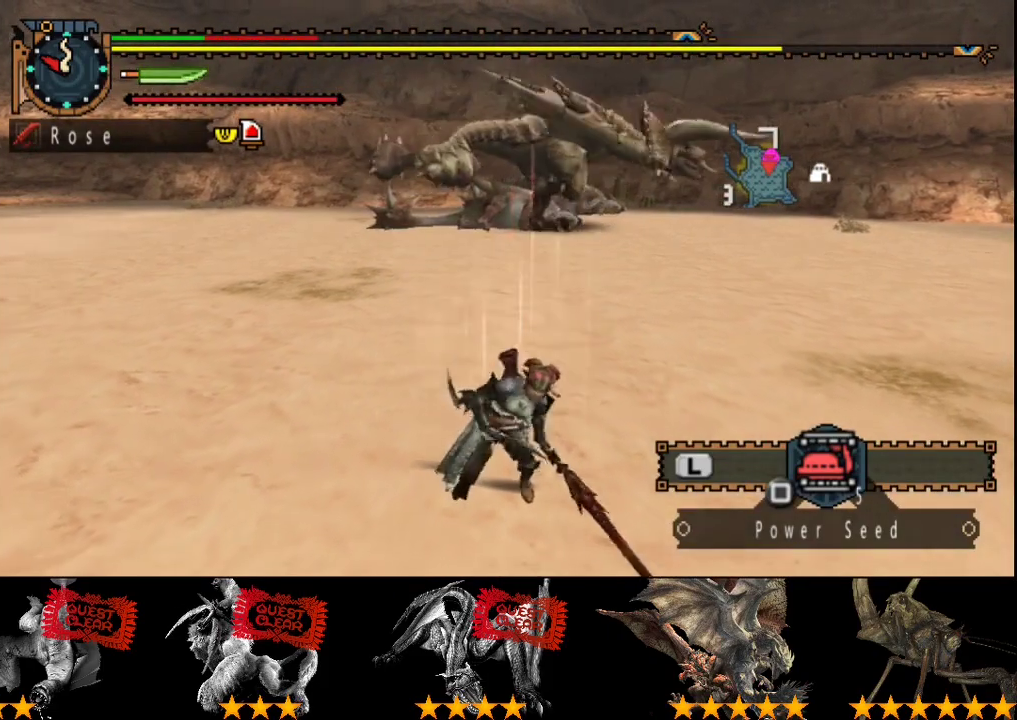
{"buttons": ["L2", "R2"], "left_stick": "up-right", "right_stick": "center", "events": [[100, "SQUARE", "down"], [200, "SQUARE", "up"], [267, "SQUARE", "down"], [333, "SQUARE", "up"], [383, "L2", "down"], [417, "R2", "down"]]}
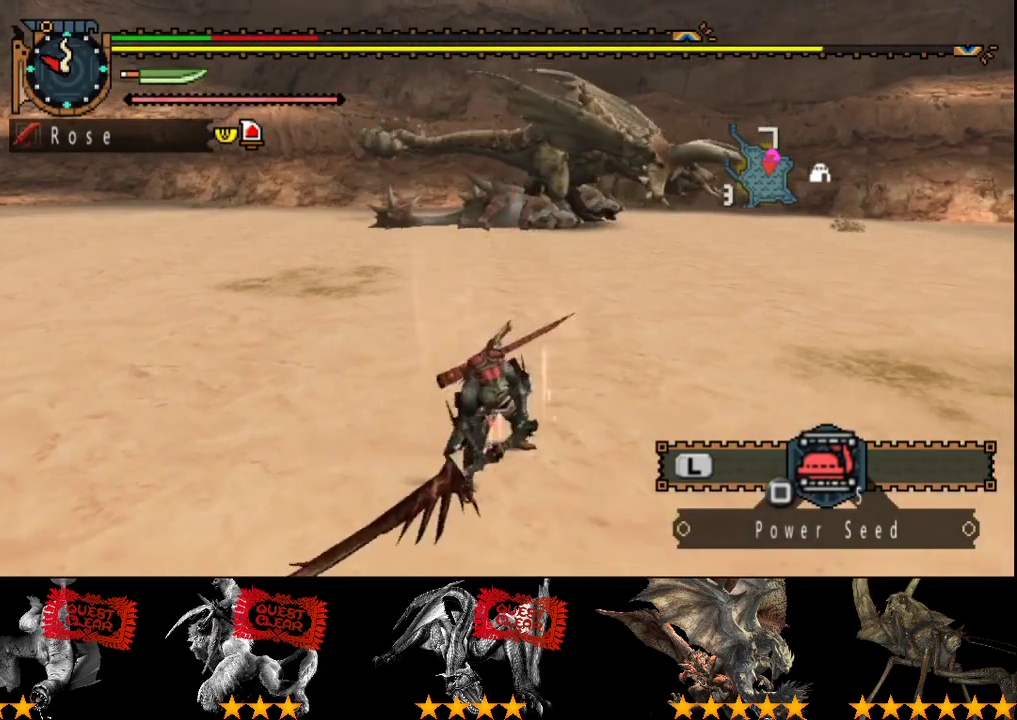
{"buttons": ["L2", "R2"], "left_stick": "right", "right_stick": "center", "events": [[250, "left_stick", "right"]]}
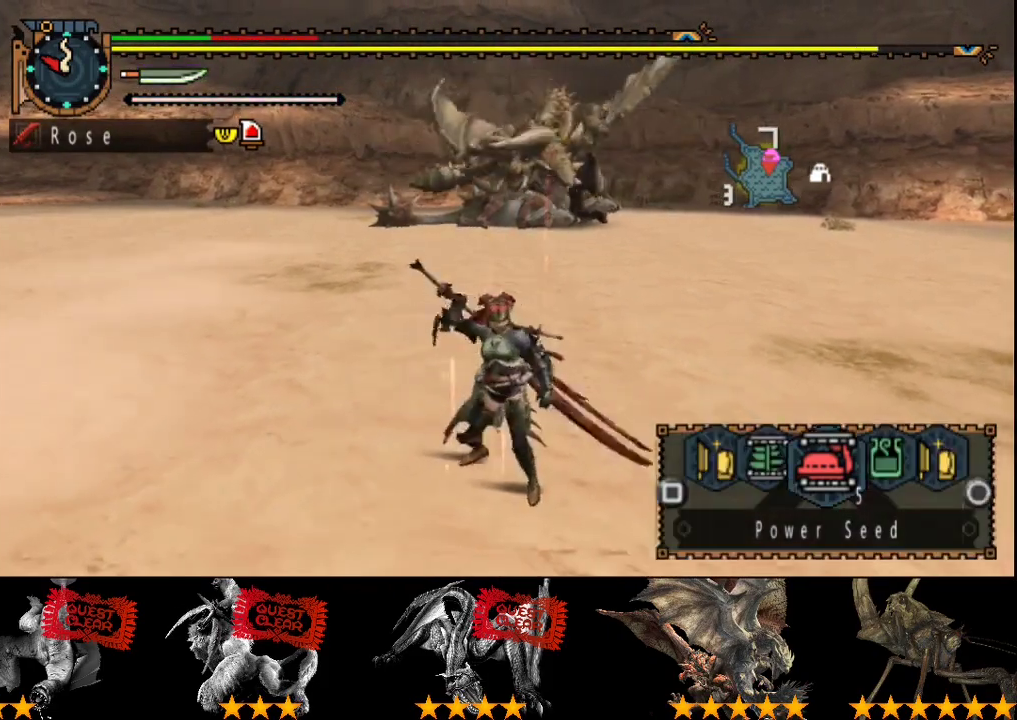
{"buttons": ["L2", "R2"], "left_stick": "up-right", "right_stick": "center", "events": [[83, "left_stick", "up-right"]]}
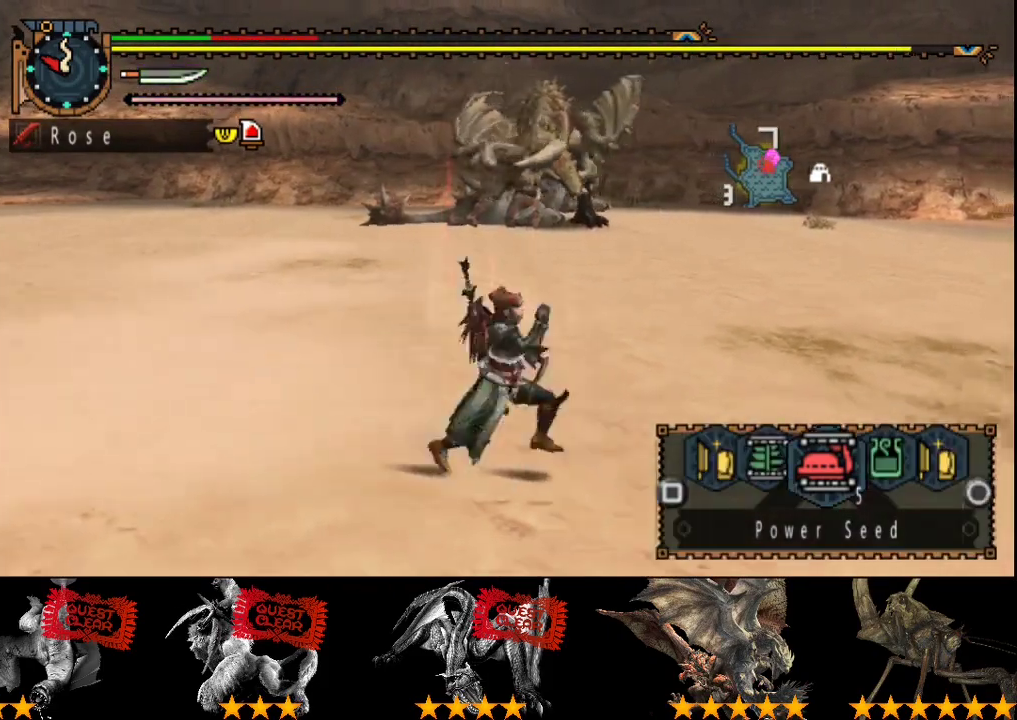
{"buttons": ["R2"], "left_stick": "up-right", "right_stick": "center", "events": [[50, "CIRCLE", "down"], [150, "CIRCLE", "up"], [450, "L2", "up"]]}
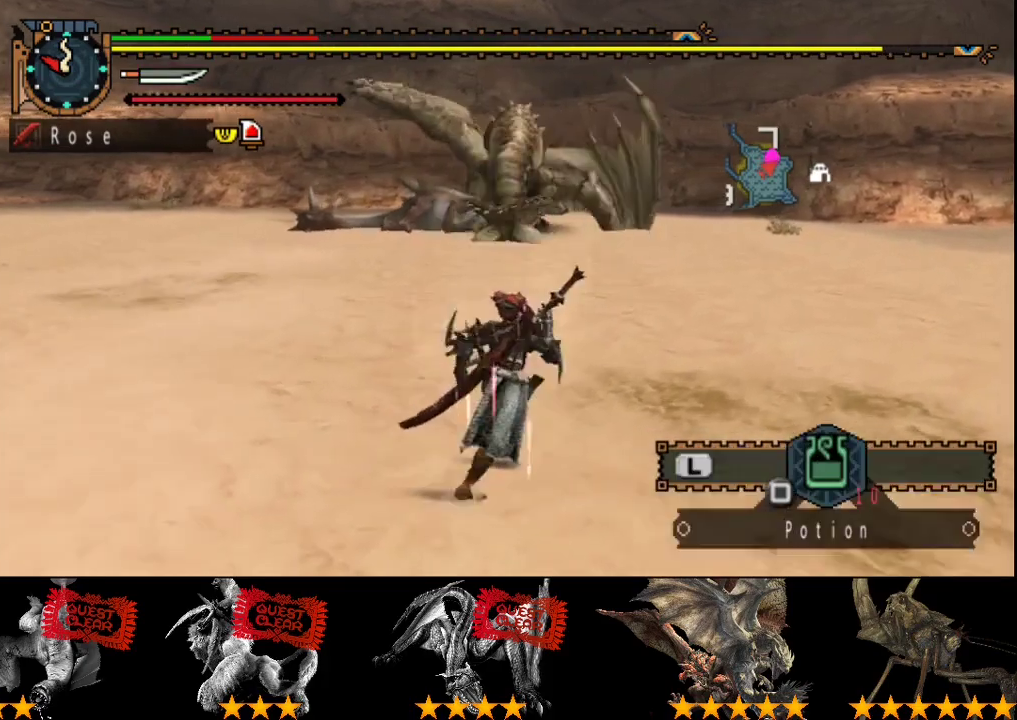
{"buttons": ["L2", "R2"], "left_stick": "up-right", "right_stick": "center", "events": [[133, "L2", "down"], [333, "right_stick", "left"], [500, "right_stick", "center"]]}
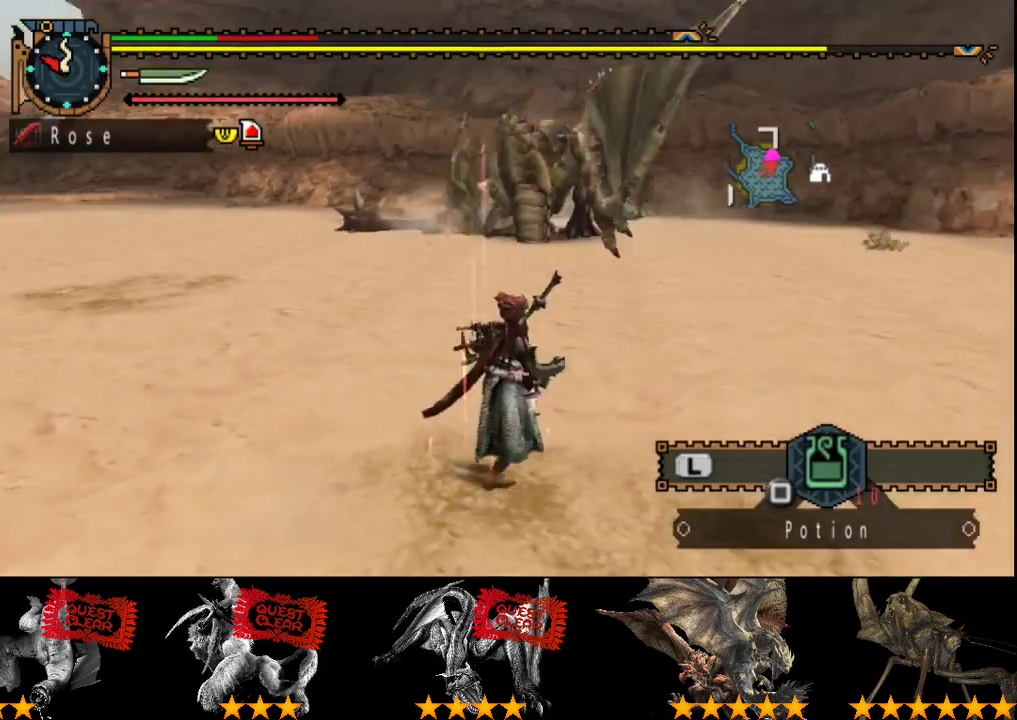
{"buttons": ["R2"], "left_stick": "up", "right_stick": "center", "events": [[133, "CIRCLE", "down"], [200, "CIRCLE", "up"], [467, "L2", "up"], [467, "left_stick", "up"]]}
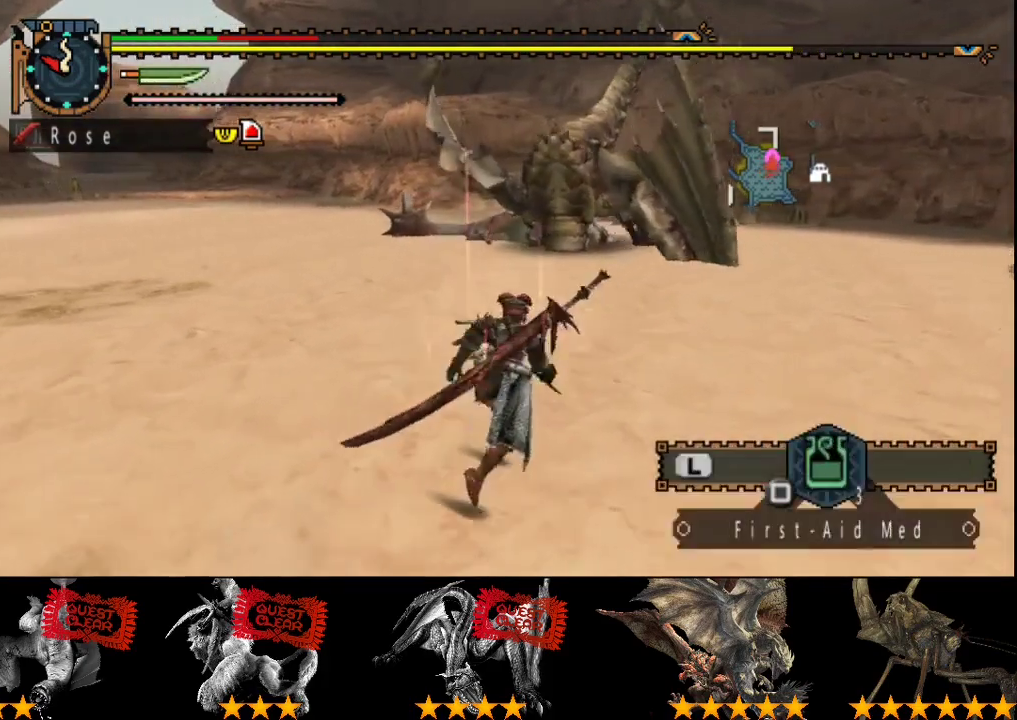
{"buttons": [], "left_stick": "up", "right_stick": "center", "events": [[50, "R2", "up"]]}
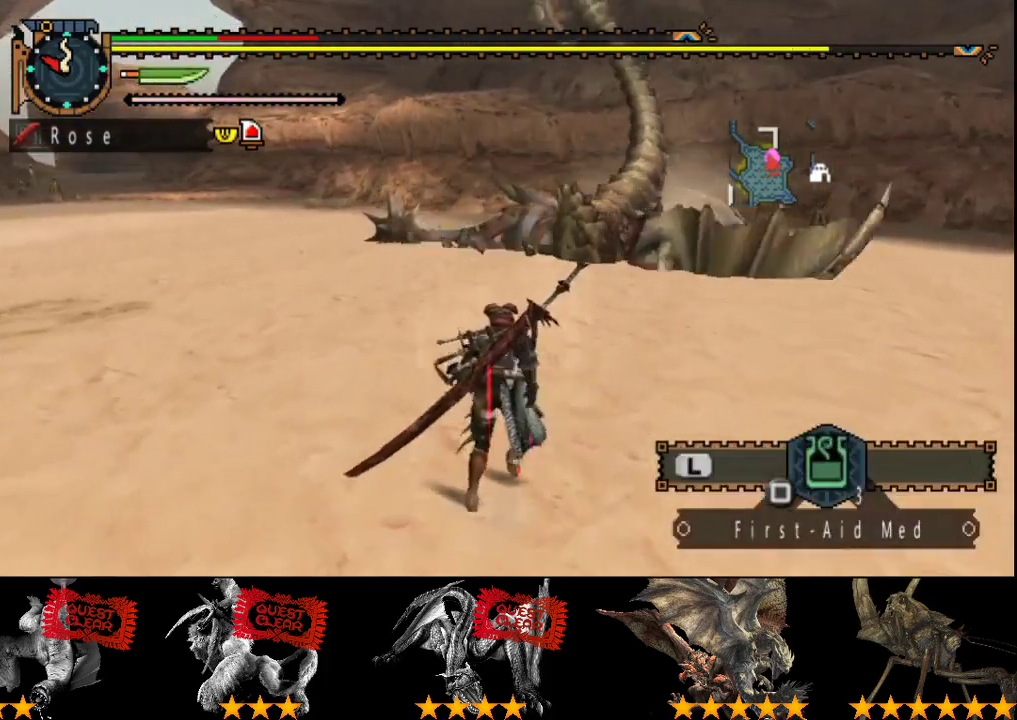
{"buttons": [], "left_stick": "up", "right_stick": "center", "events": [[283, "right_stick", "right"], [417, "right_stick", "center"]]}
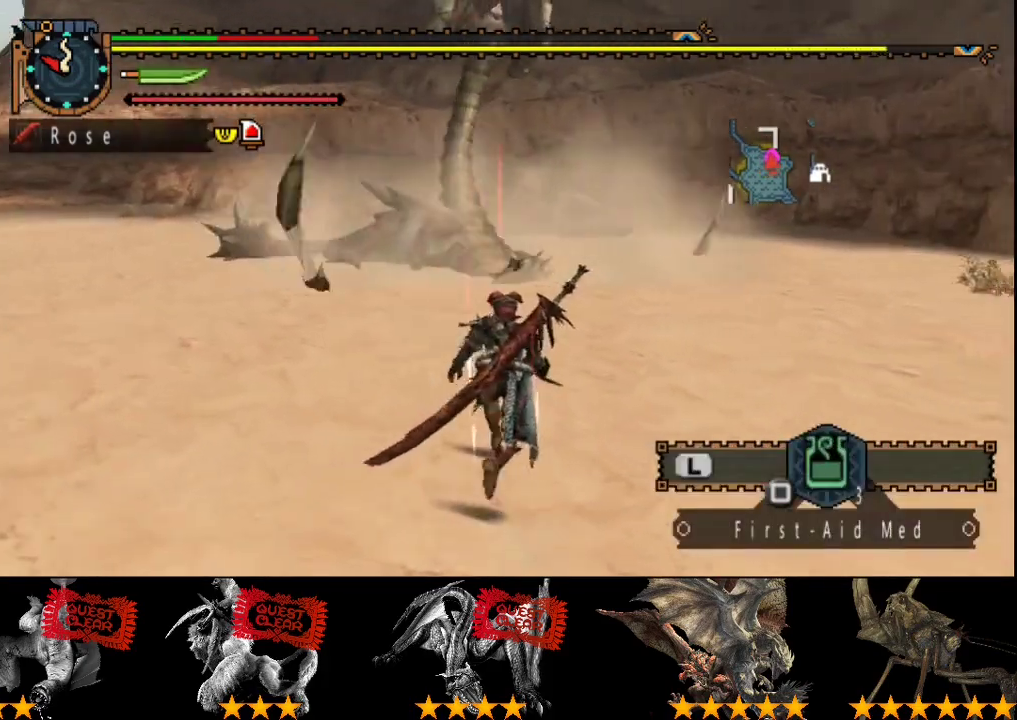
{"buttons": [], "left_stick": "up", "right_stick": "center", "events": []}
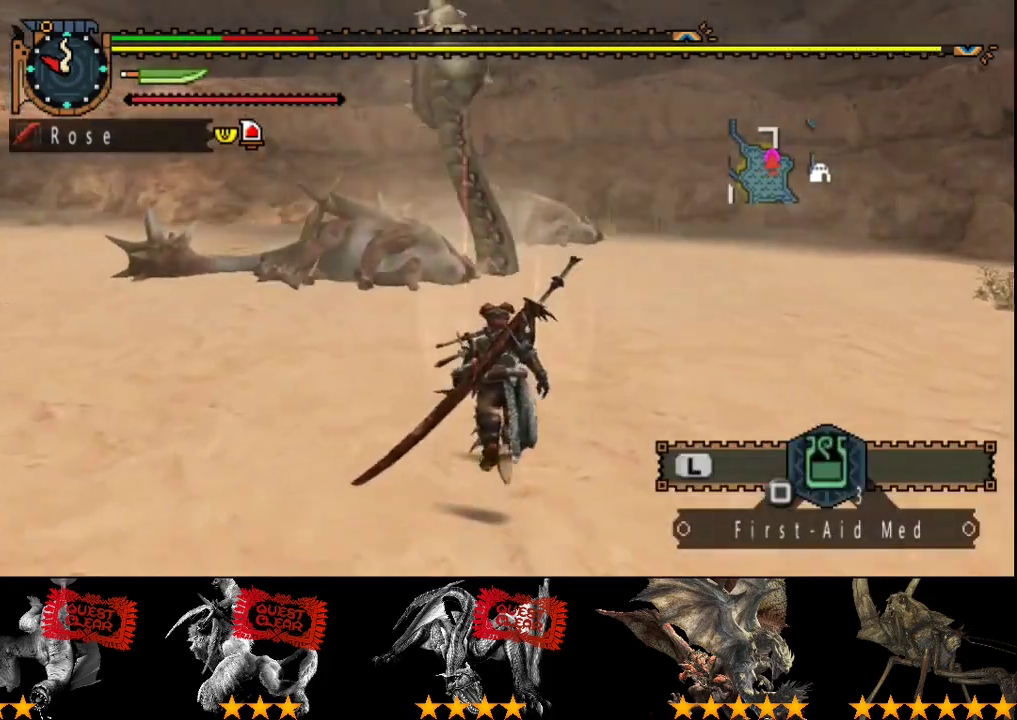
{"buttons": [], "left_stick": "up", "right_stick": "center", "events": []}
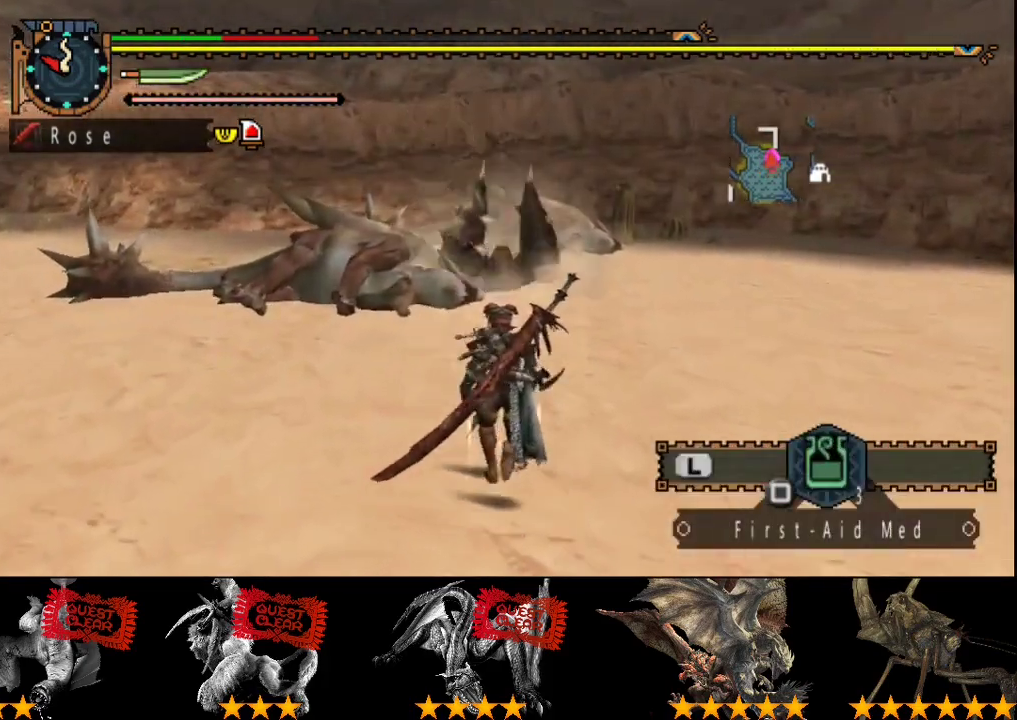
{"buttons": ["R2"], "left_stick": "up", "right_stick": "center", "events": [[333, "R2", "down"]]}
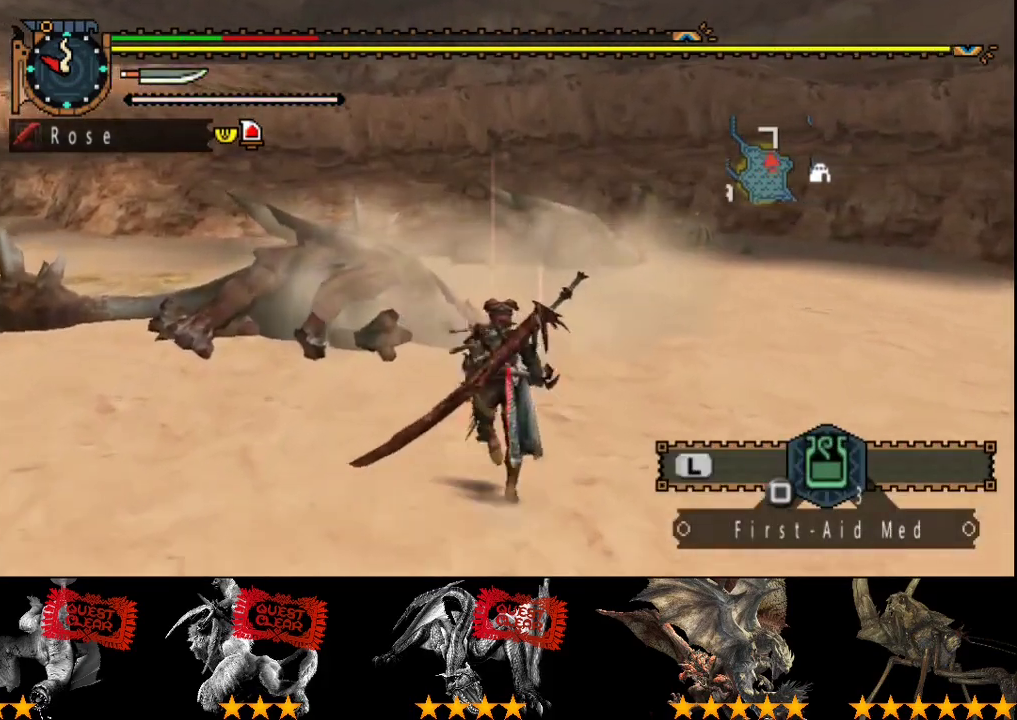
{"buttons": ["R2"], "left_stick": "up", "right_stick": "center", "events": []}
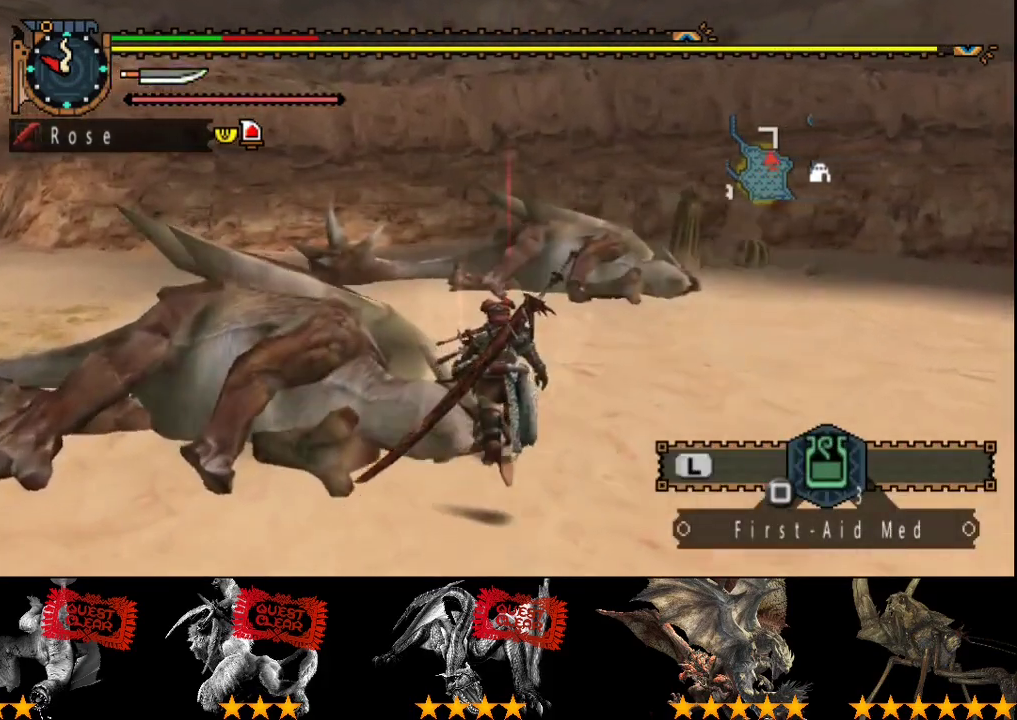
{"buttons": ["R2"], "left_stick": "up", "right_stick": "center", "events": []}
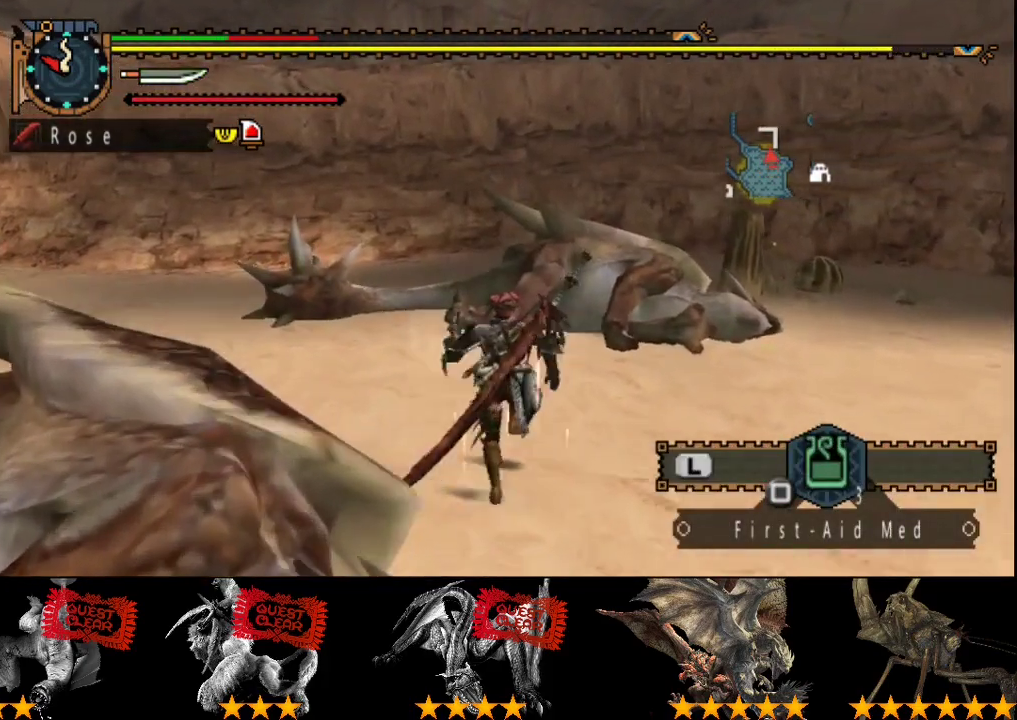
{"buttons": [], "left_stick": "up", "right_stick": "center", "events": [[317, "SQUARE", "down"], [483, "R2", "up"], [483, "SQUARE", "up"]]}
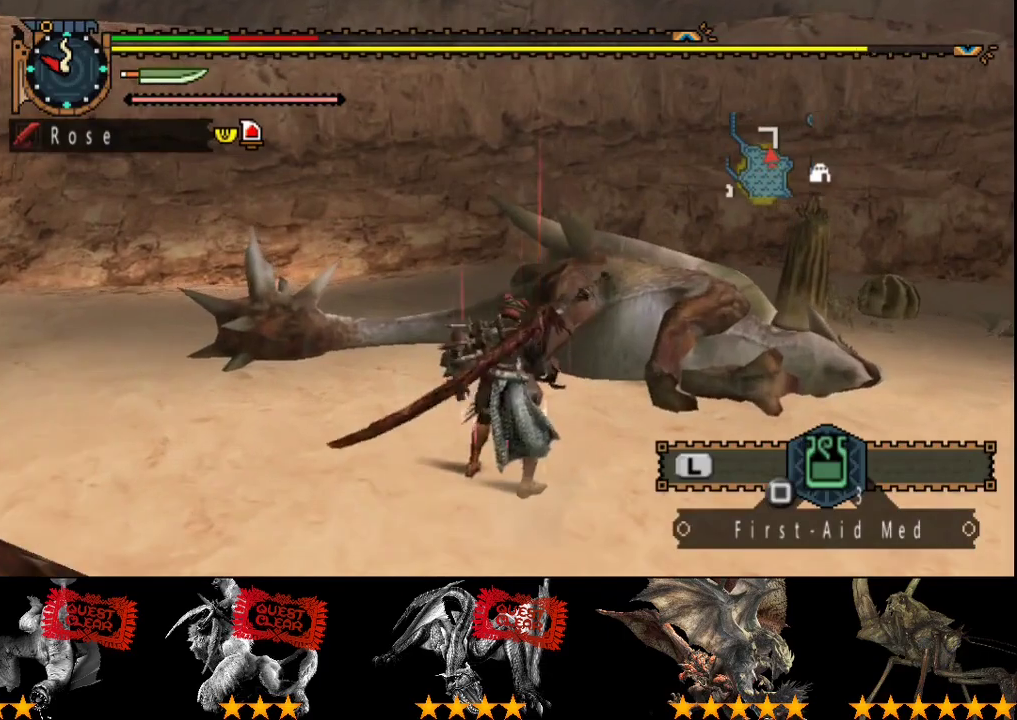
{"buttons": ["DPAD_RIGHT"], "left_stick": "center", "right_stick": "center", "events": [[17, "left_stick", "center"], [167, "DPAD_RIGHT", "down"]]}
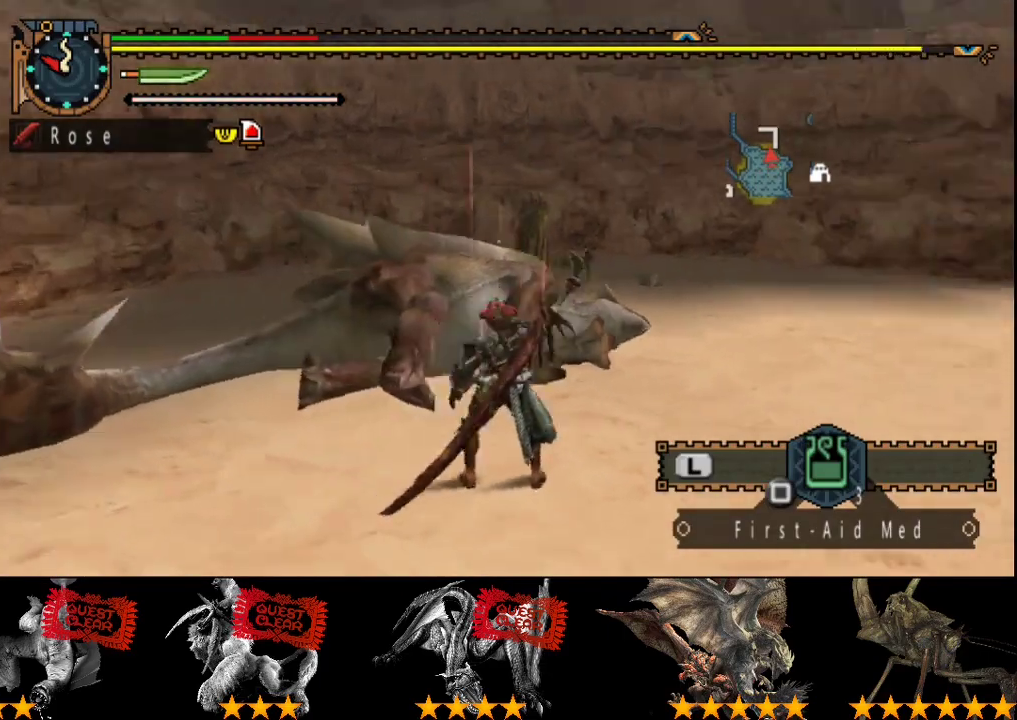
{"buttons": [], "left_stick": "center", "right_stick": "center", "events": [[100, "SQUARE", "down"], [233, "SQUARE", "up"], [467, "DPAD_RIGHT", "up"]]}
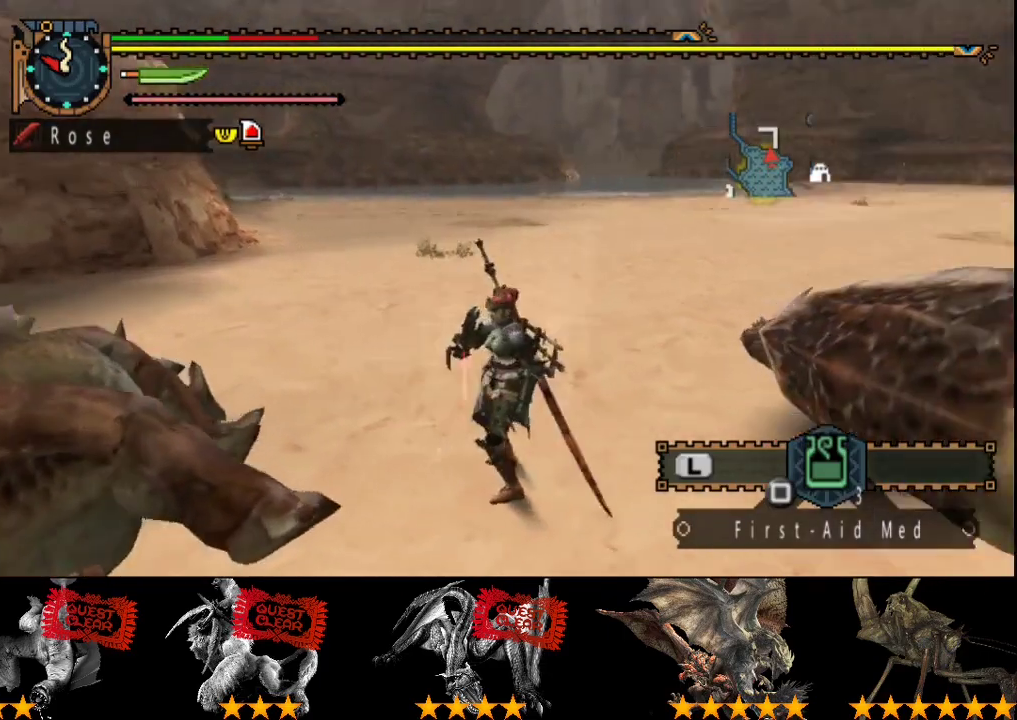
{"buttons": ["SQUARE", "DPAD_RIGHT"], "left_stick": "center", "right_stick": "center", "events": [[83, "SQUARE", "down"], [183, "SQUARE", "up"], [383, "DPAD_RIGHT", "down"], [450, "SQUARE", "down"]]}
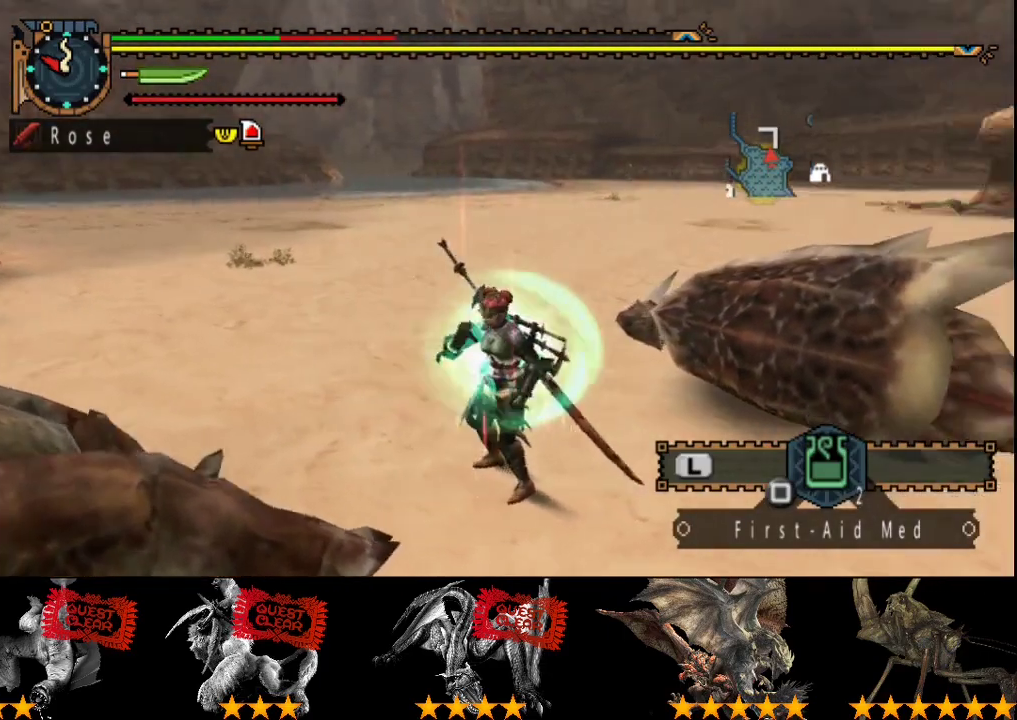
{"buttons": [], "left_stick": "center", "right_stick": "center", "events": [[17, "DPAD_RIGHT", "up"], [50, "SQUARE", "up"], [150, "SQUARE", "down"], [250, "SQUARE", "up"], [400, "SQUARE", "down"], [467, "SQUARE", "up"]]}
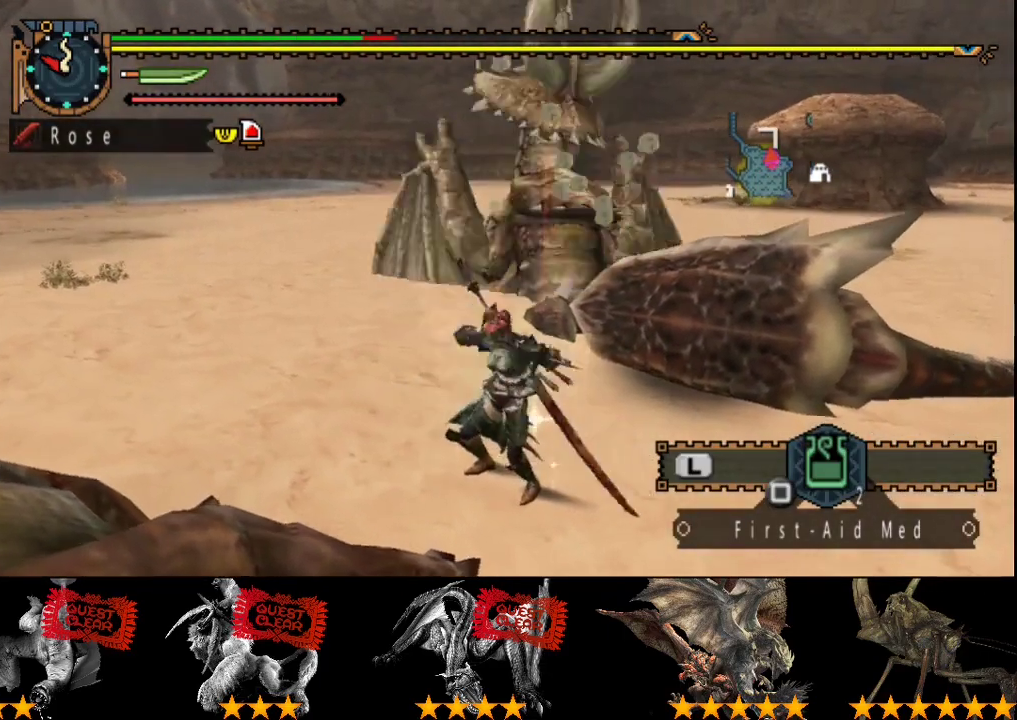
{"buttons": ["SQUARE"], "left_stick": "up", "right_stick": "center"}
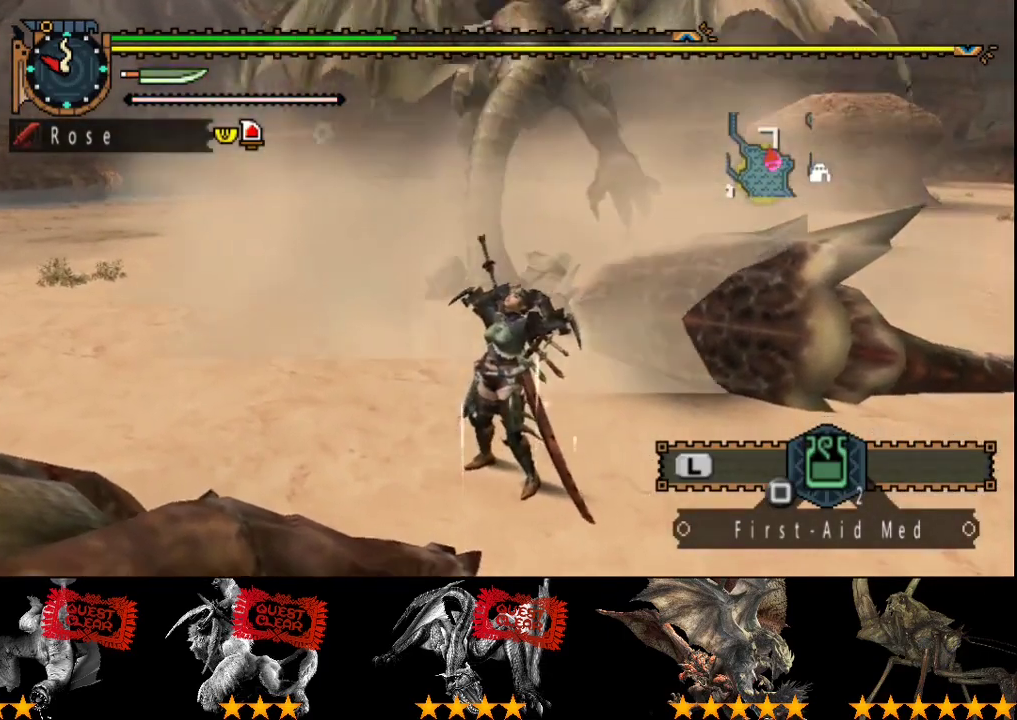
{"buttons": ["SQUARE"], "left_stick": "up", "right_stick": "center"}
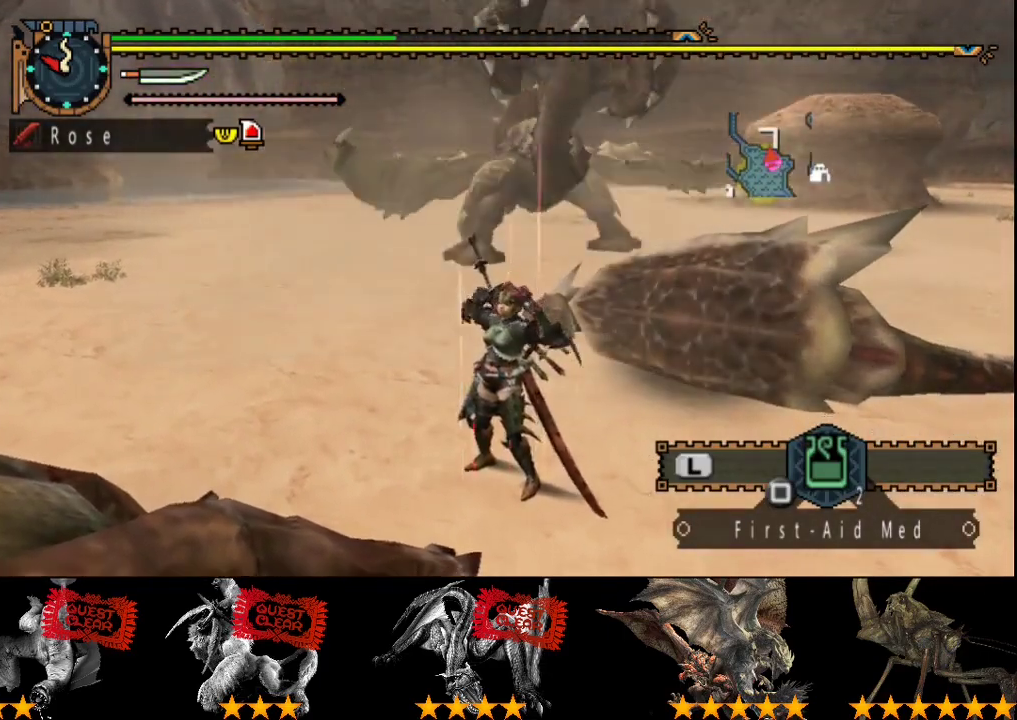
{"buttons": ["SQUARE"], "left_stick": "up", "right_stick": "center", "events": [[50, "SQUARE", "up"], [117, "SQUARE", "down"], [217, "SQUARE", "up"], [283, "SQUARE", "down"], [350, "SQUARE", "up"], [483, "SQUARE", "down"]]}
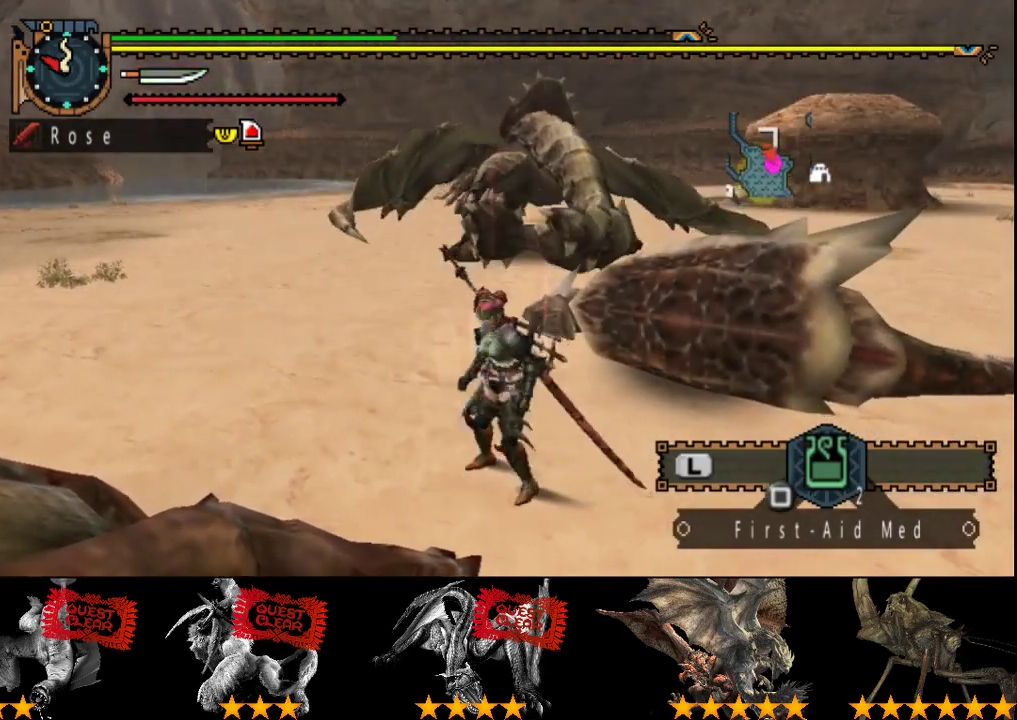
{"buttons": [], "left_stick": "center", "right_stick": "center", "events": [[167, "SQUARE", "up"], [333, "left_stick", "center"]]}
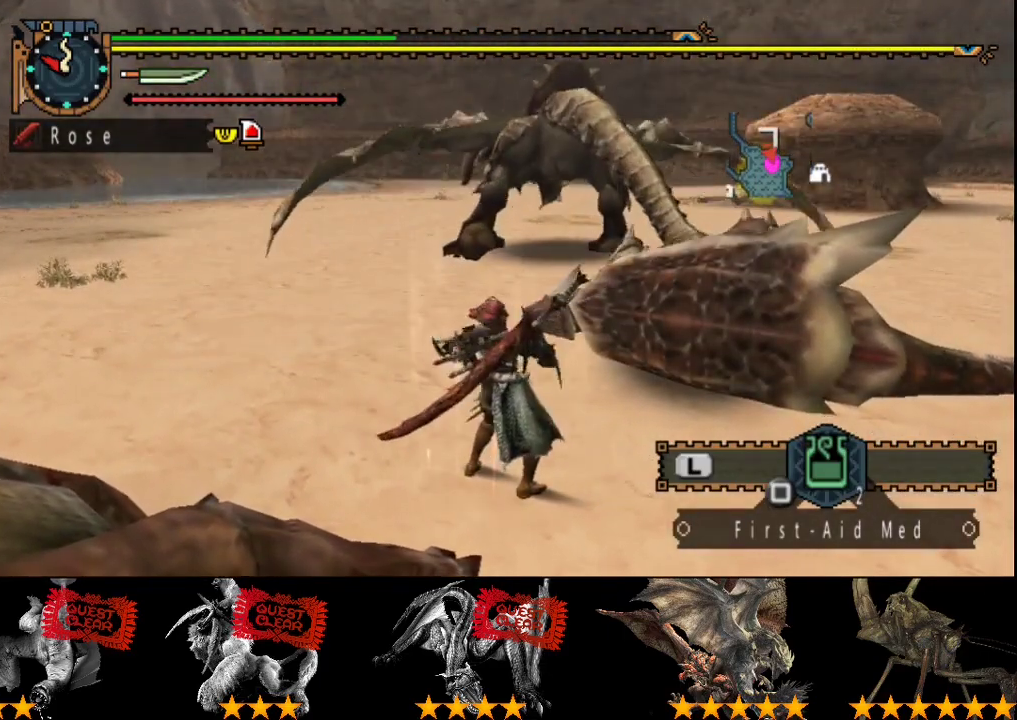
{"buttons": [], "left_stick": "center", "right_stick": "center", "events": []}
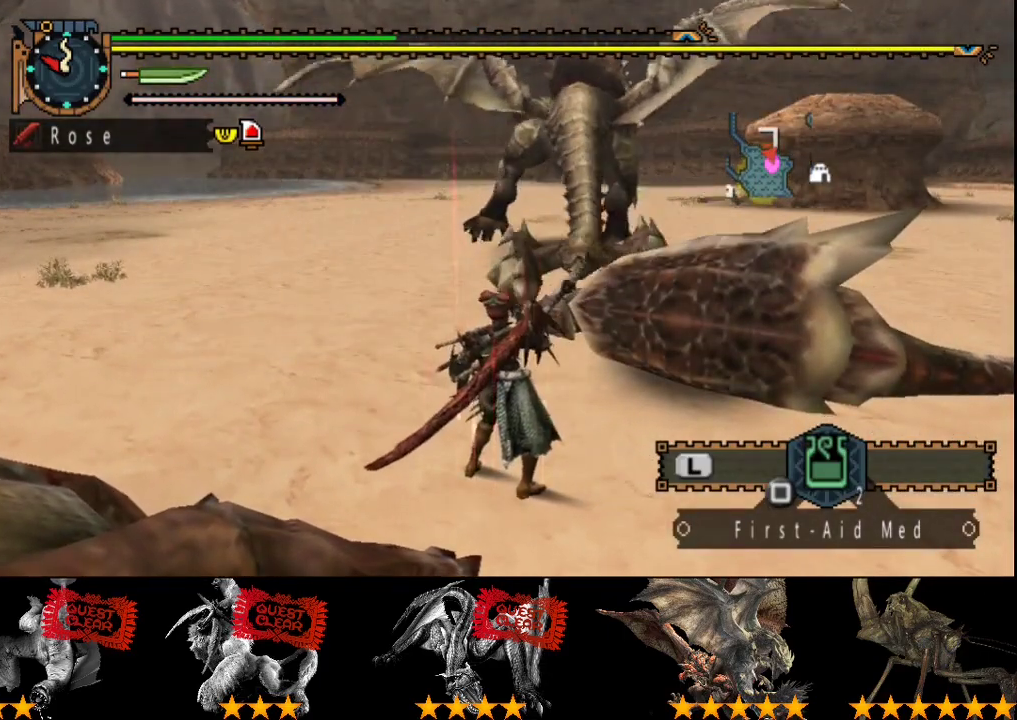
{"buttons": [], "left_stick": "center", "right_stick": "center", "events": []}
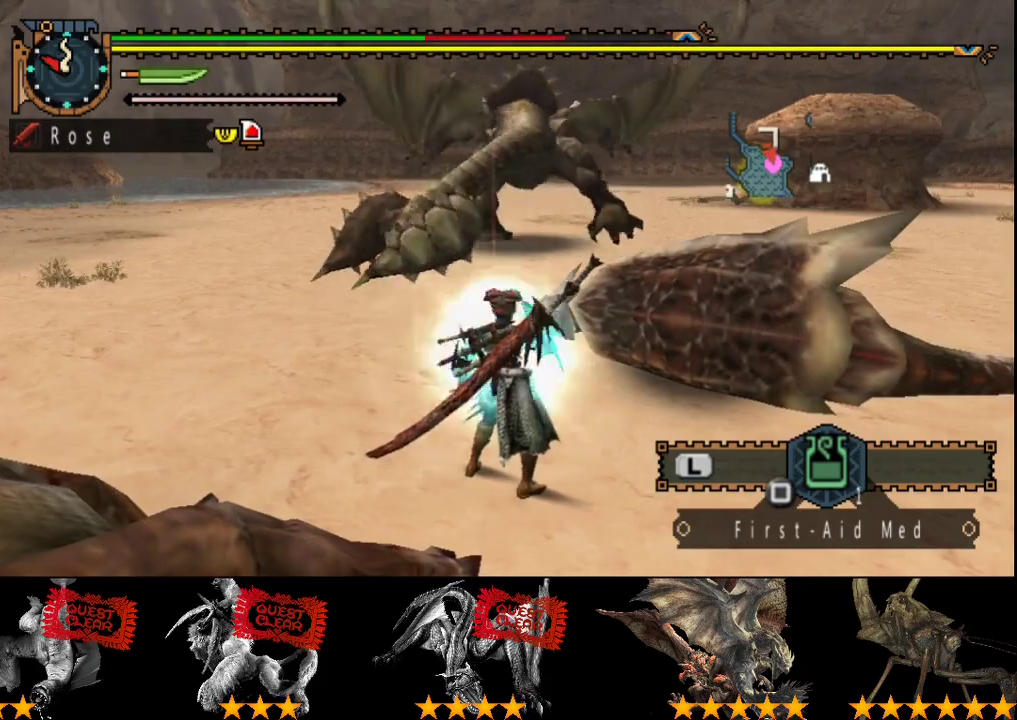
{"buttons": [], "left_stick": "center", "right_stick": "center", "events": []}
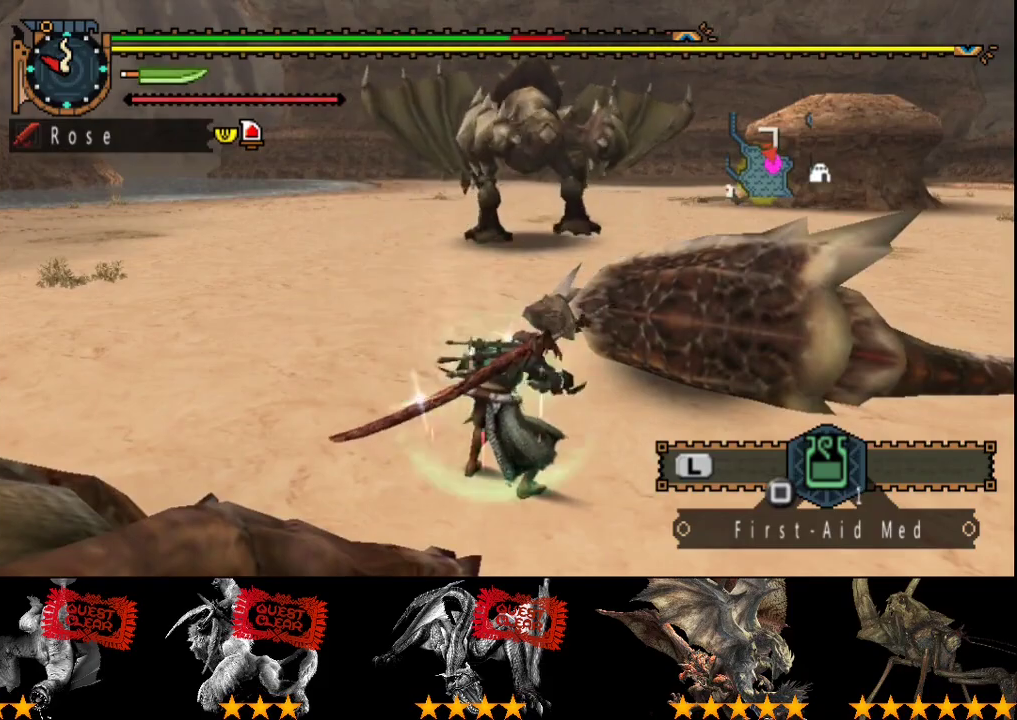
{"buttons": ["R2"], "left_stick": "up", "right_stick": "center", "events": [[383, "left_stick", "up"], [417, "R2", "down"]]}
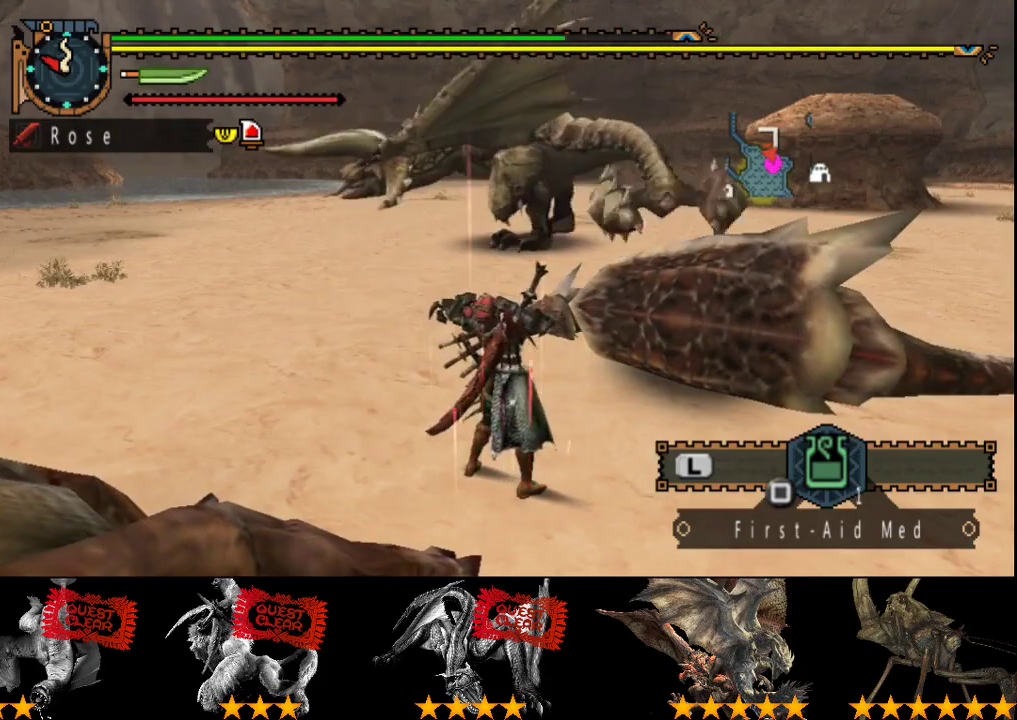
{"buttons": ["R2"], "left_stick": "up", "right_stick": "center", "events": []}
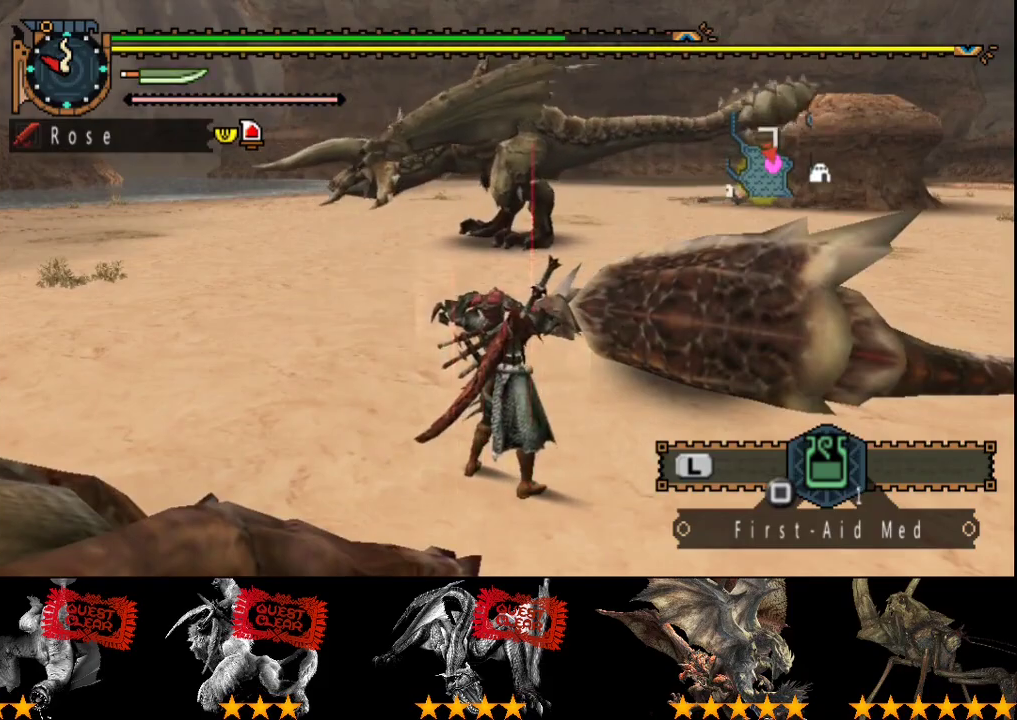
{"buttons": ["R2"], "left_stick": "up-left", "right_stick": "center", "events": [[167, "right_stick", "right"], [217, "left_stick", "up-left"], [333, "right_stick", "center"]]}